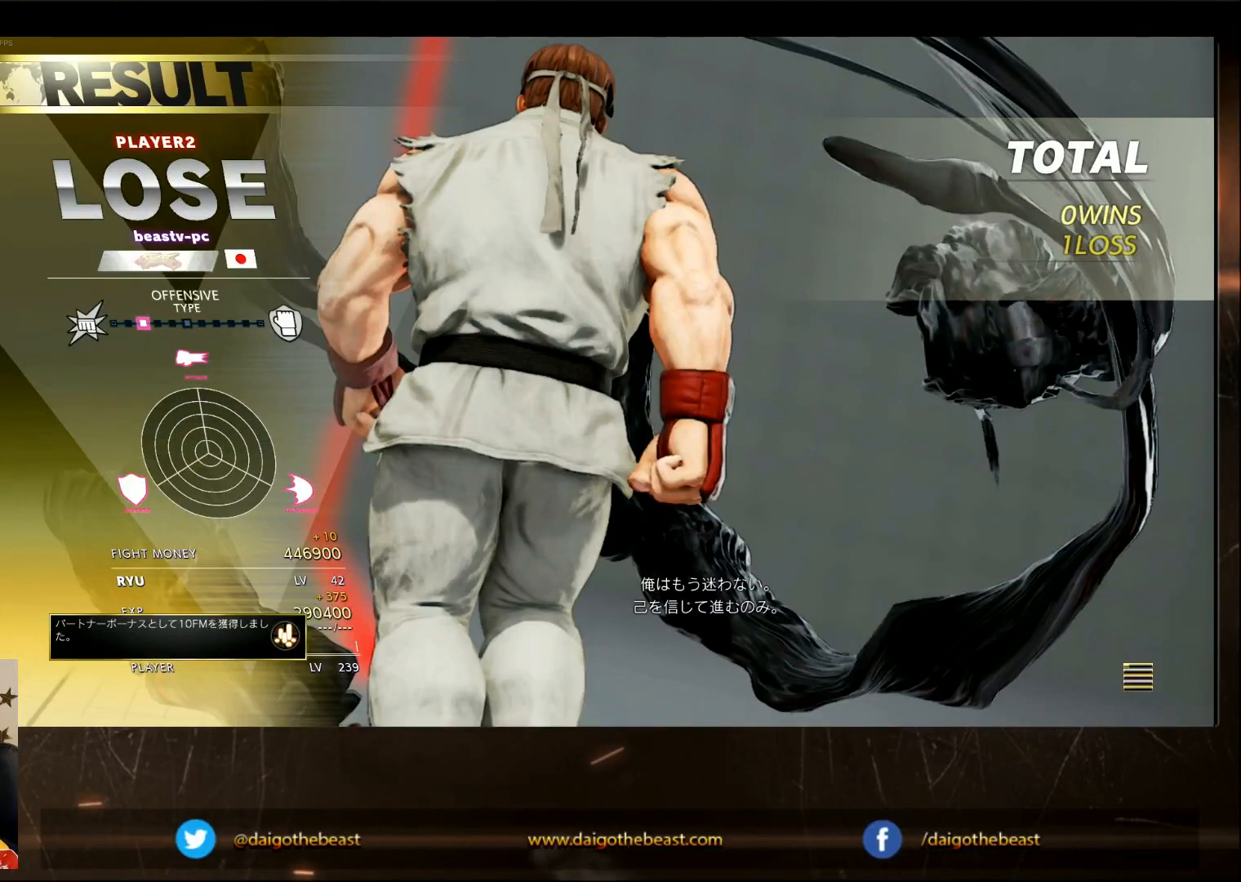
Gameplay with a controller (arcade stick); each line is a JSON object with the inputs held at the frame after it (dt_ms = milliseconds from this image to that frame). "events" lists button and stick changes between this image and that frame as [ms after this image, input, new state], when the widget could be followed in between. Not read: L3 R3.
{"dt_ms": 500, "buttons": [], "left_stick": "down", "events": [[467, "left_stick", "down"]]}
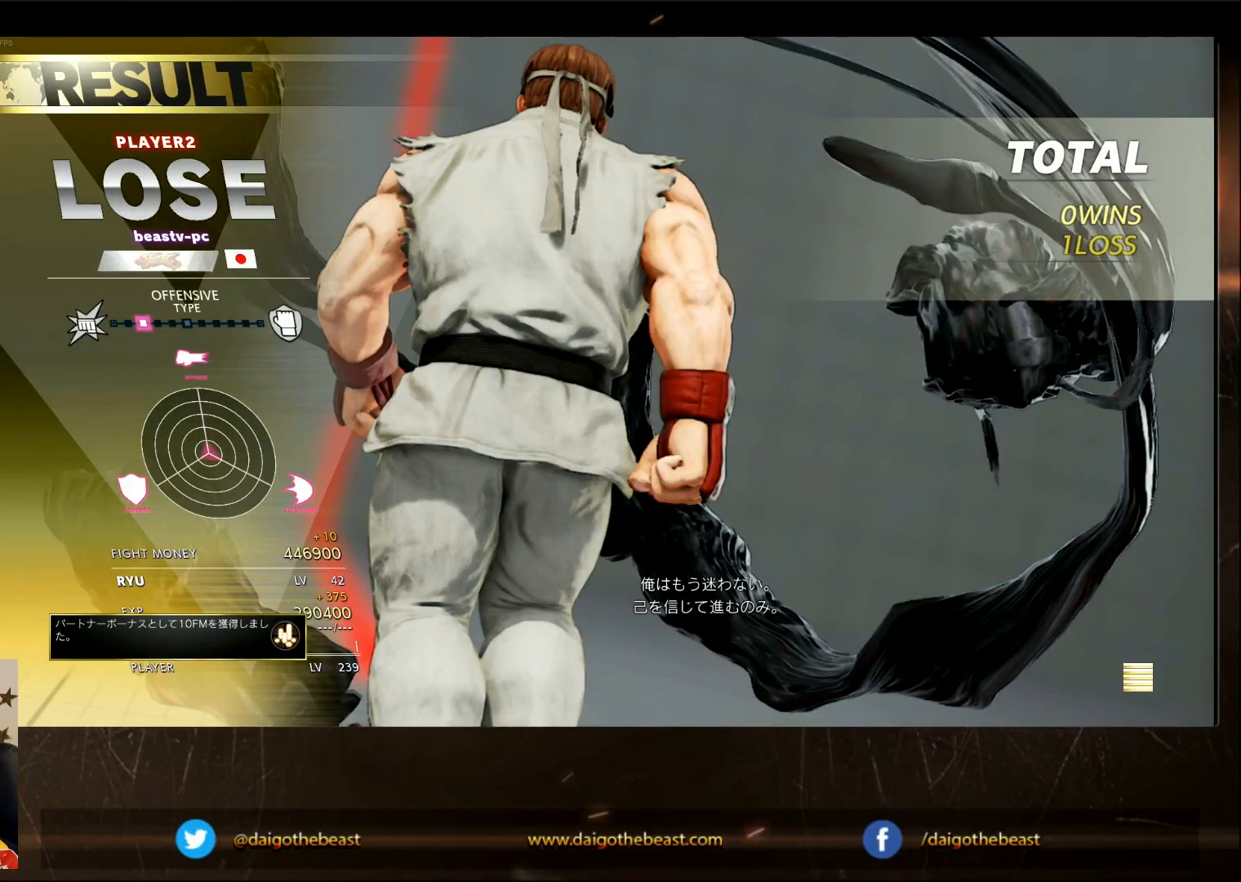
{"dt_ms": 500, "buttons": [], "left_stick": "down"}
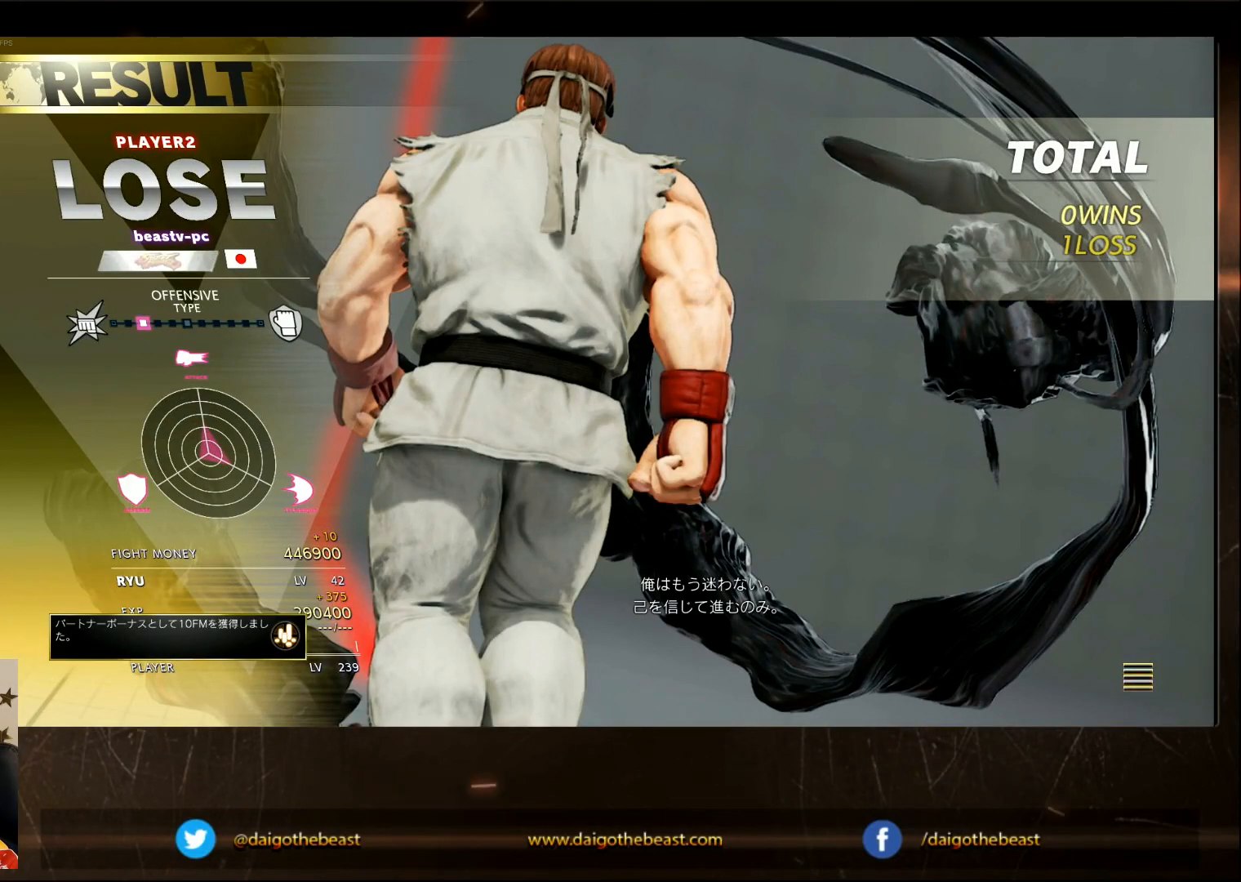
{"dt_ms": 500, "buttons": [], "left_stick": "down", "events": [[150, "left_stick", "right"], [400, "left_stick", "down"]]}
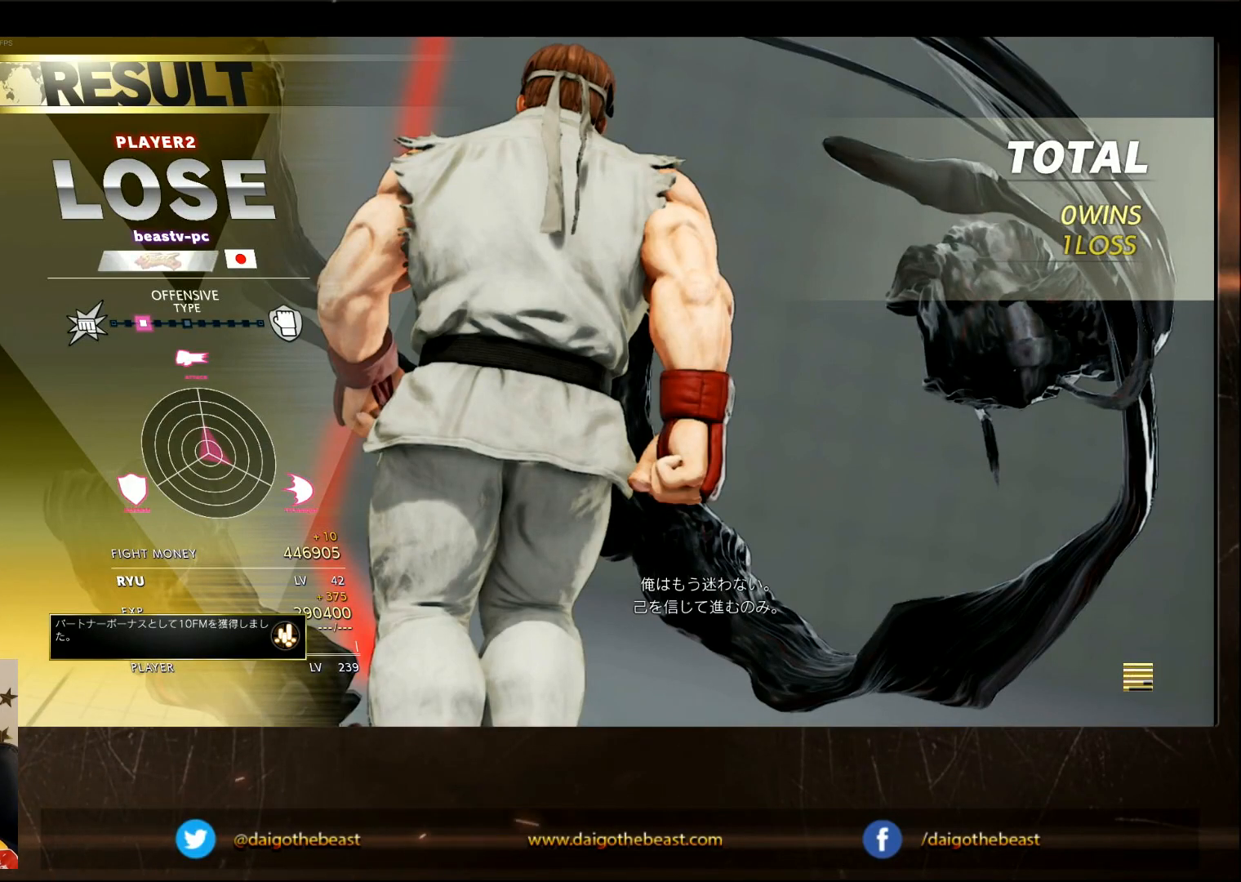
{"dt_ms": 500, "buttons": [], "left_stick": "right", "events": [[33, "left_stick", "left"], [83, "R1", "down"], [133, "R1", "up"], [267, "left_stick", "center"], [383, "left_stick", "down"], [500, "left_stick", "right"]]}
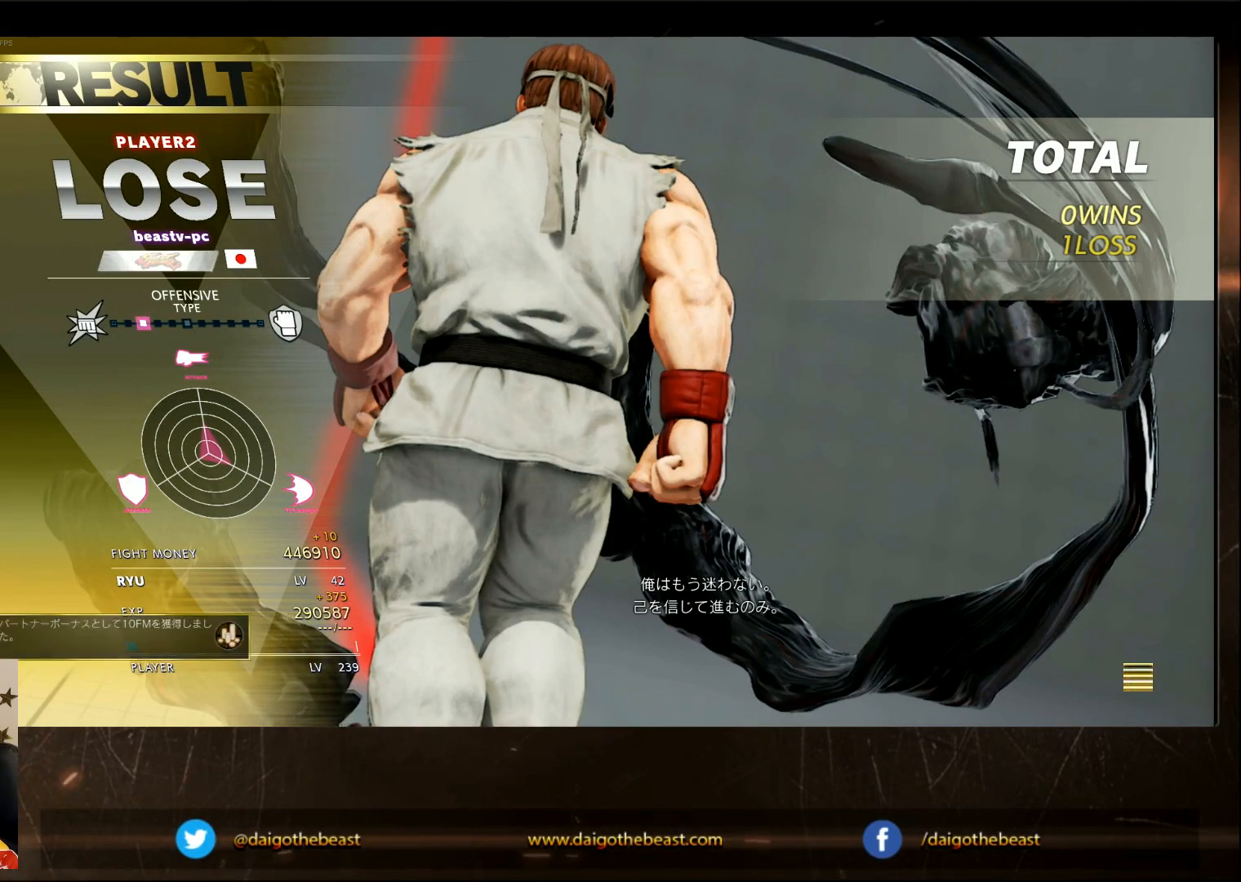
{"dt_ms": 500, "buttons": [], "left_stick": "right", "events": [[50, "left_stick", "center"], [317, "left_stick", "right"]]}
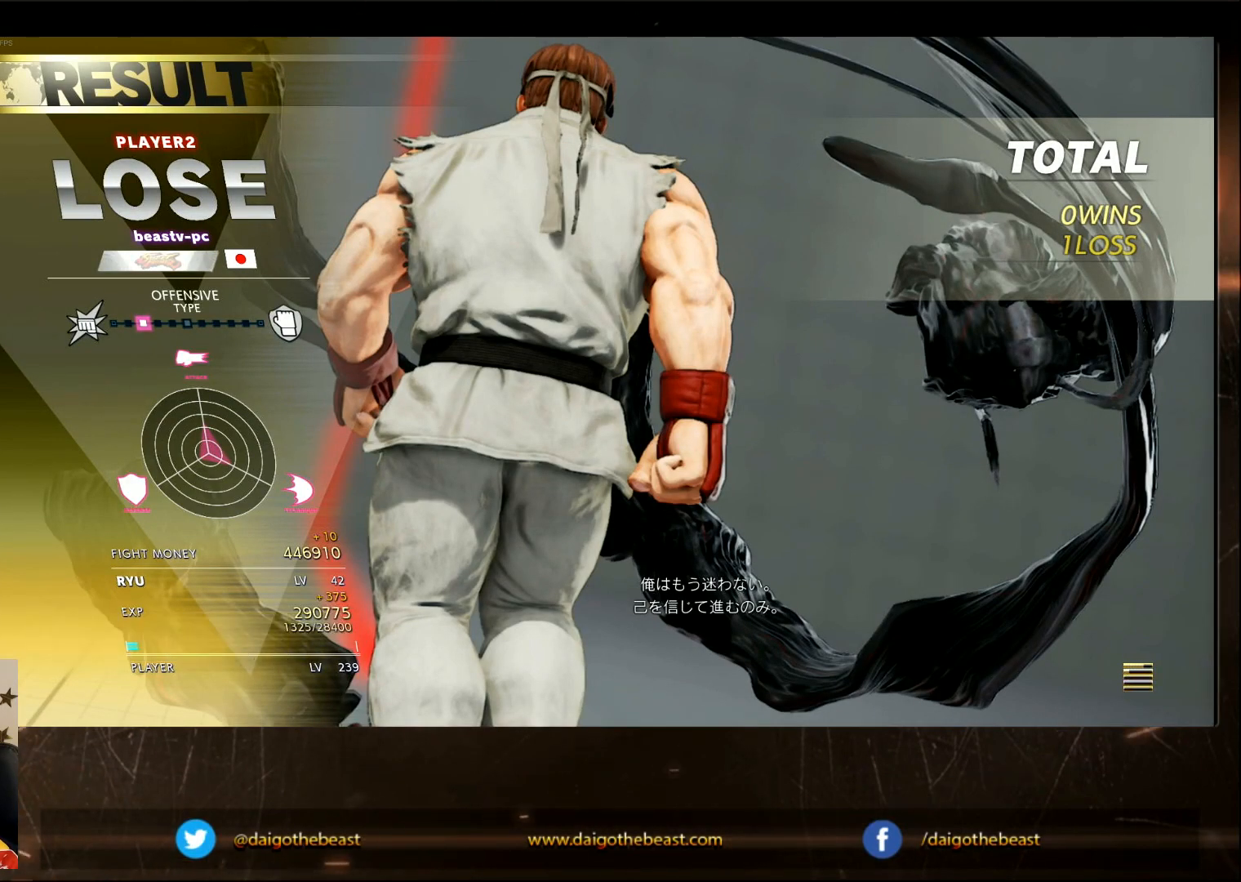
{"dt_ms": 500, "buttons": [], "left_stick": "right", "events": []}
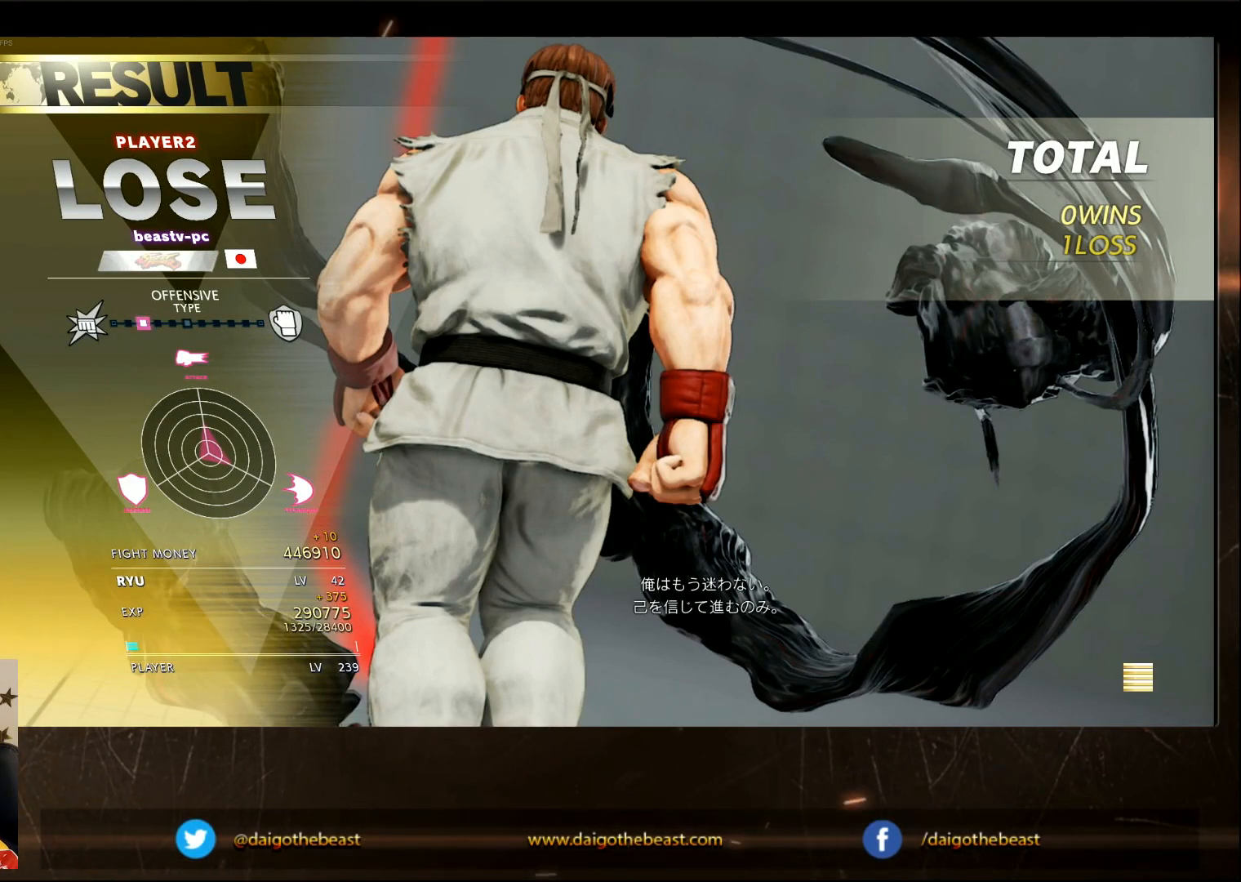
{"dt_ms": 1000, "buttons": ["R1"], "left_stick": "left"}
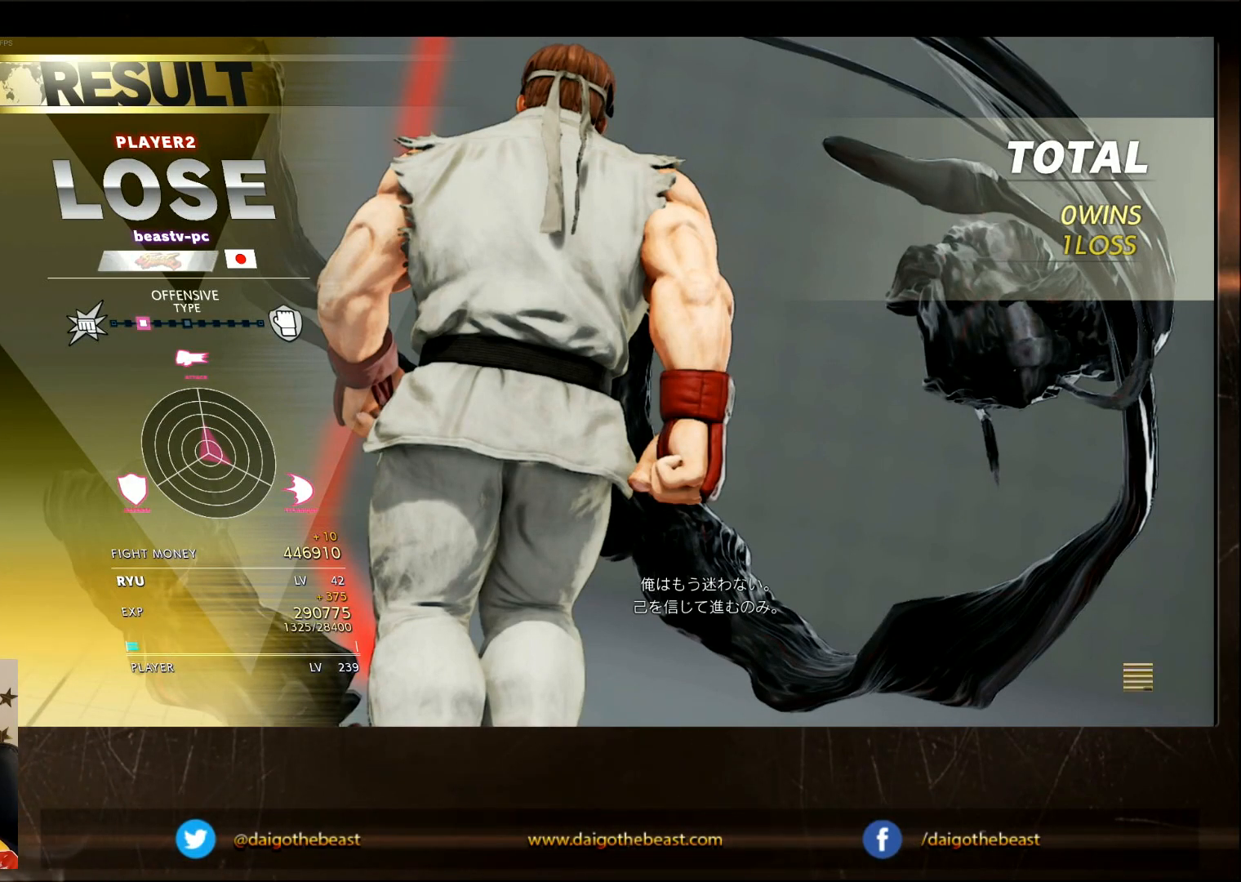
{"dt_ms": 500, "buttons": [], "left_stick": "center", "events": [[150, "R1", "up"], [150, "left_stick", "center"]]}
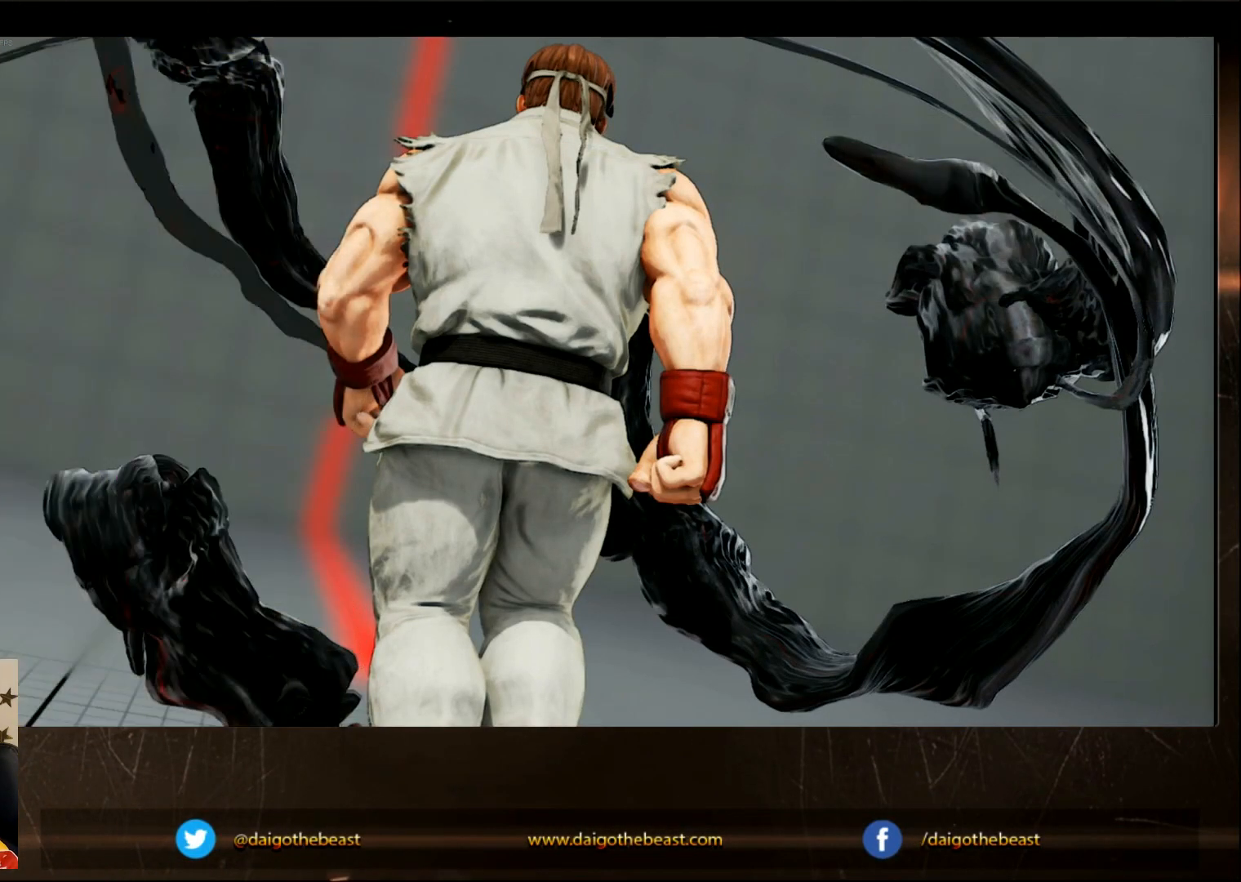
{"dt_ms": 500, "buttons": ["CROSS"], "left_stick": "center", "events": [[50, "CROSS", "down"], [117, "CROSS", "up"], [217, "CROSS", "down"], [283, "CROSS", "up"], [500, "CROSS", "down"]]}
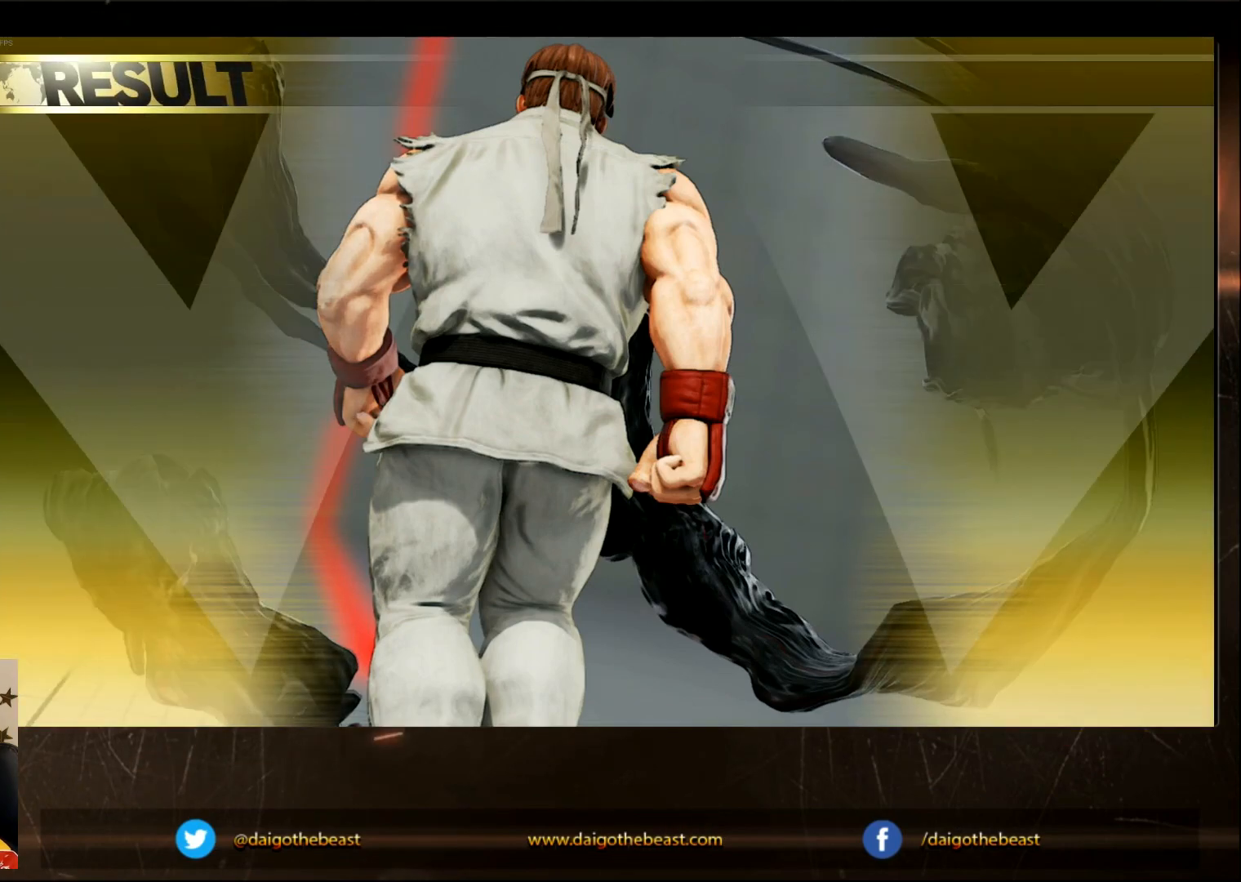
{"dt_ms": 500, "buttons": [], "left_stick": "center", "events": [[17, "CROSS", "up"]]}
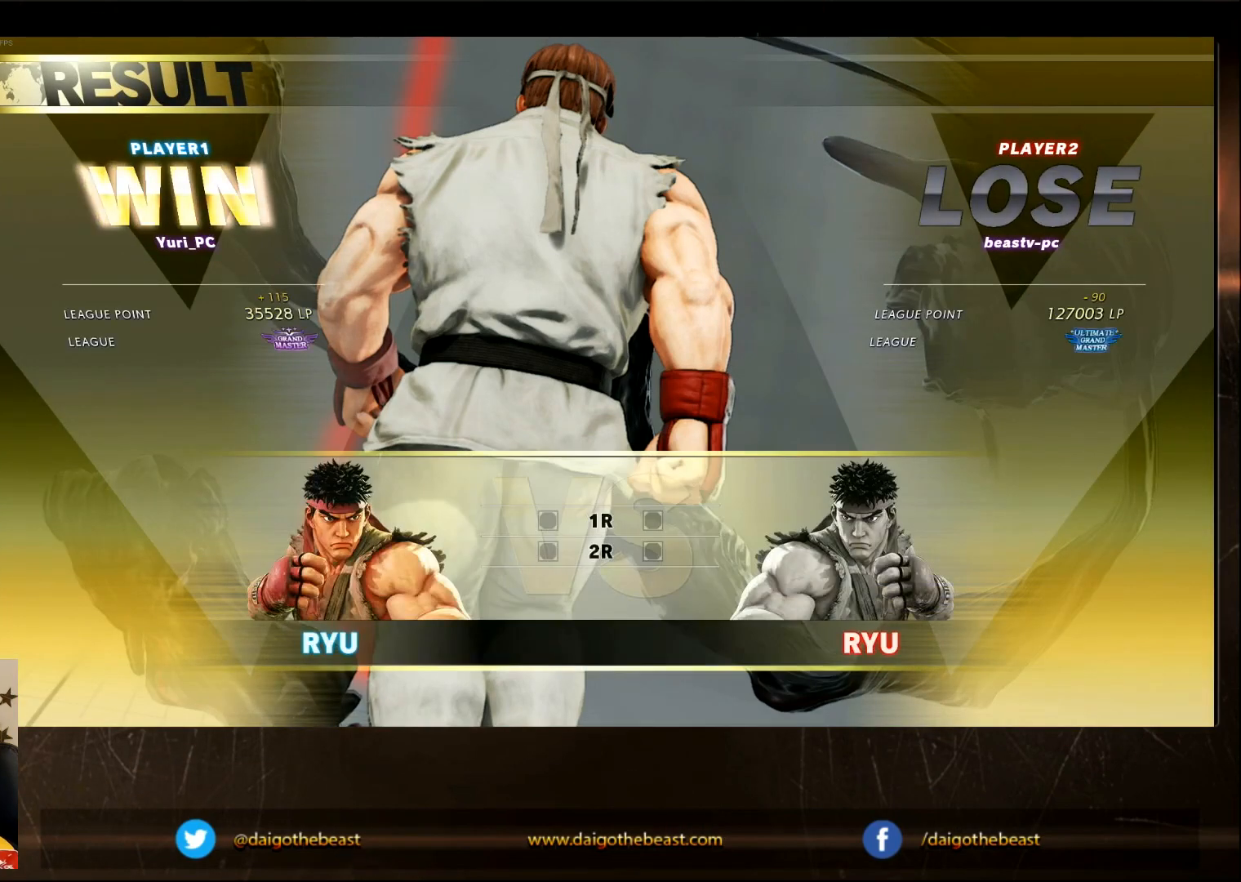
{"dt_ms": 500, "buttons": [], "left_stick": "center", "events": []}
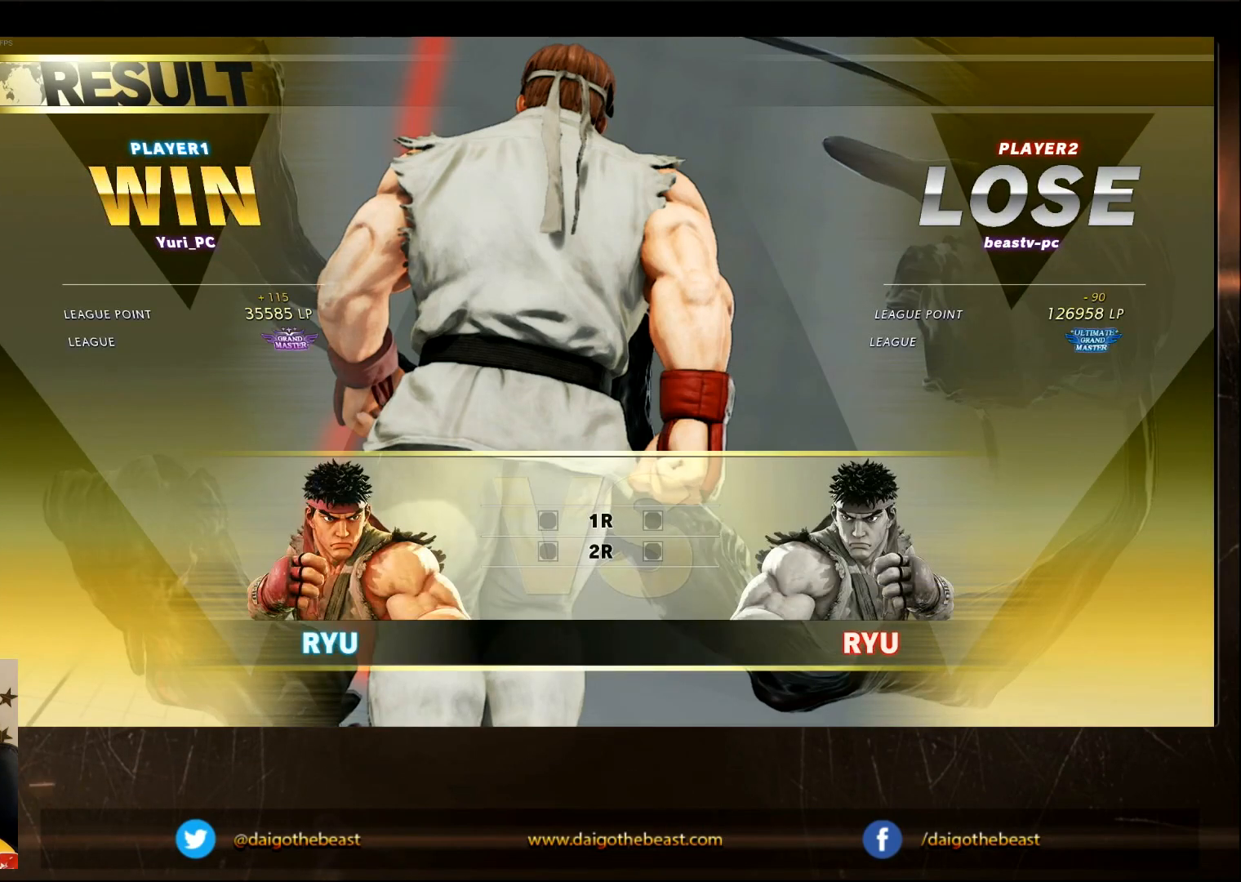
{"dt_ms": 500, "buttons": [], "left_stick": "center", "events": []}
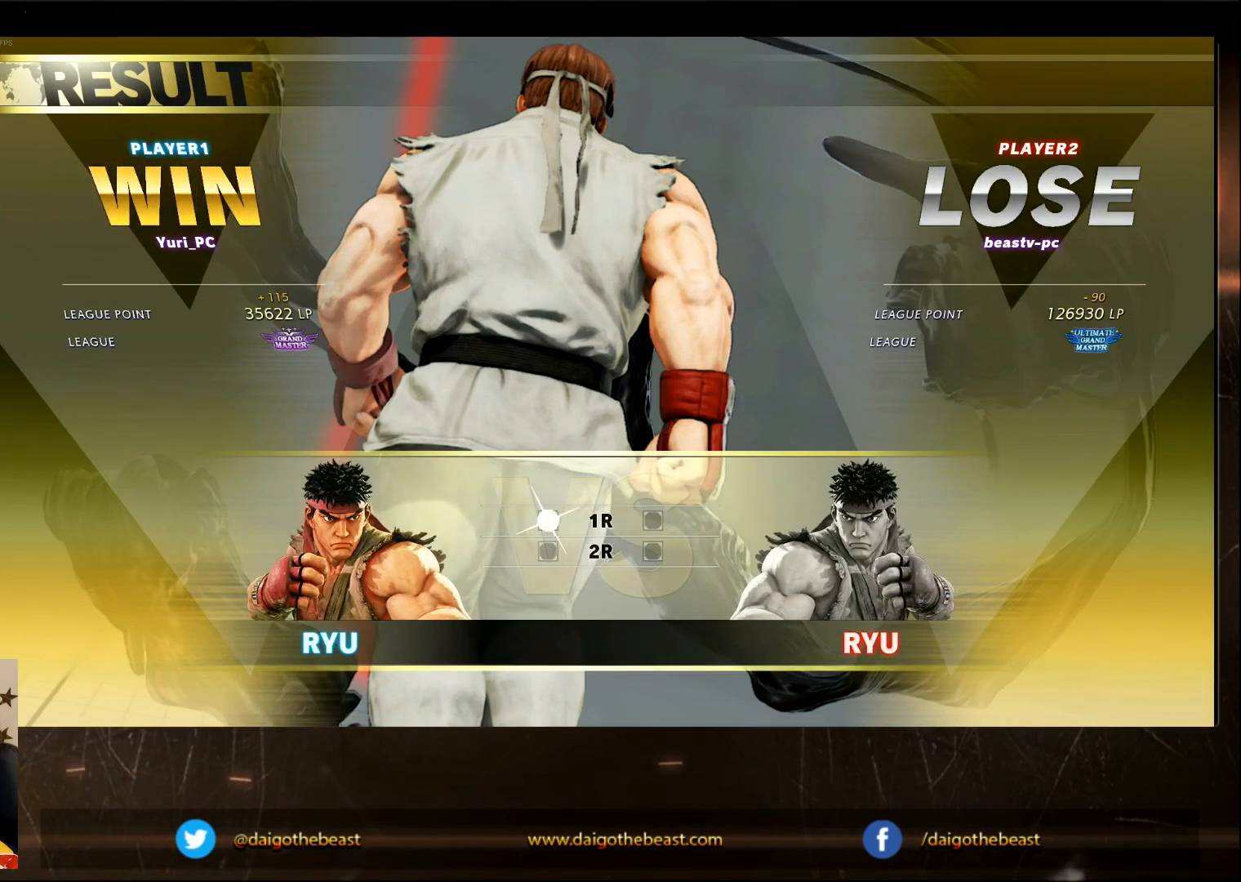
{"dt_ms": 500, "buttons": [], "left_stick": "center", "events": []}
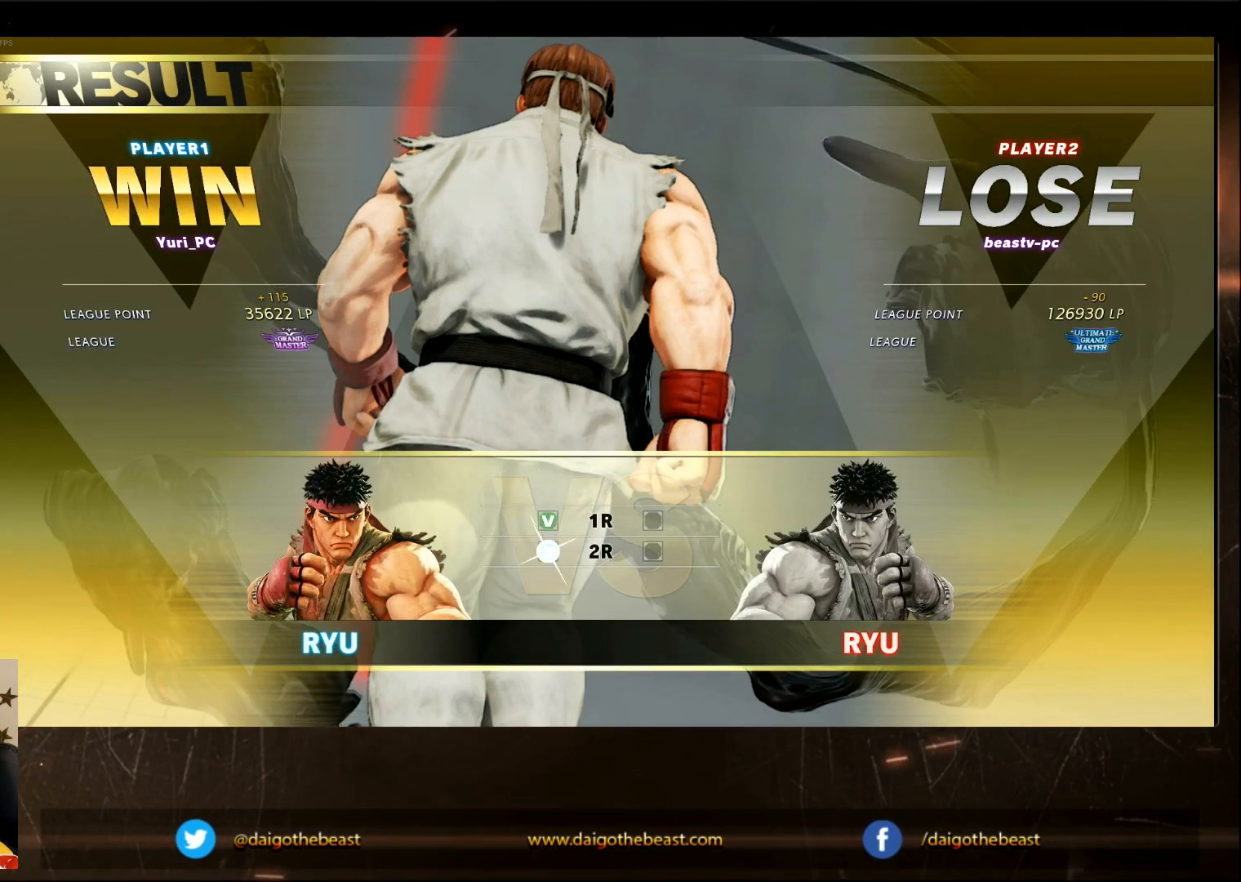
{"dt_ms": 500, "buttons": [], "left_stick": "center", "events": []}
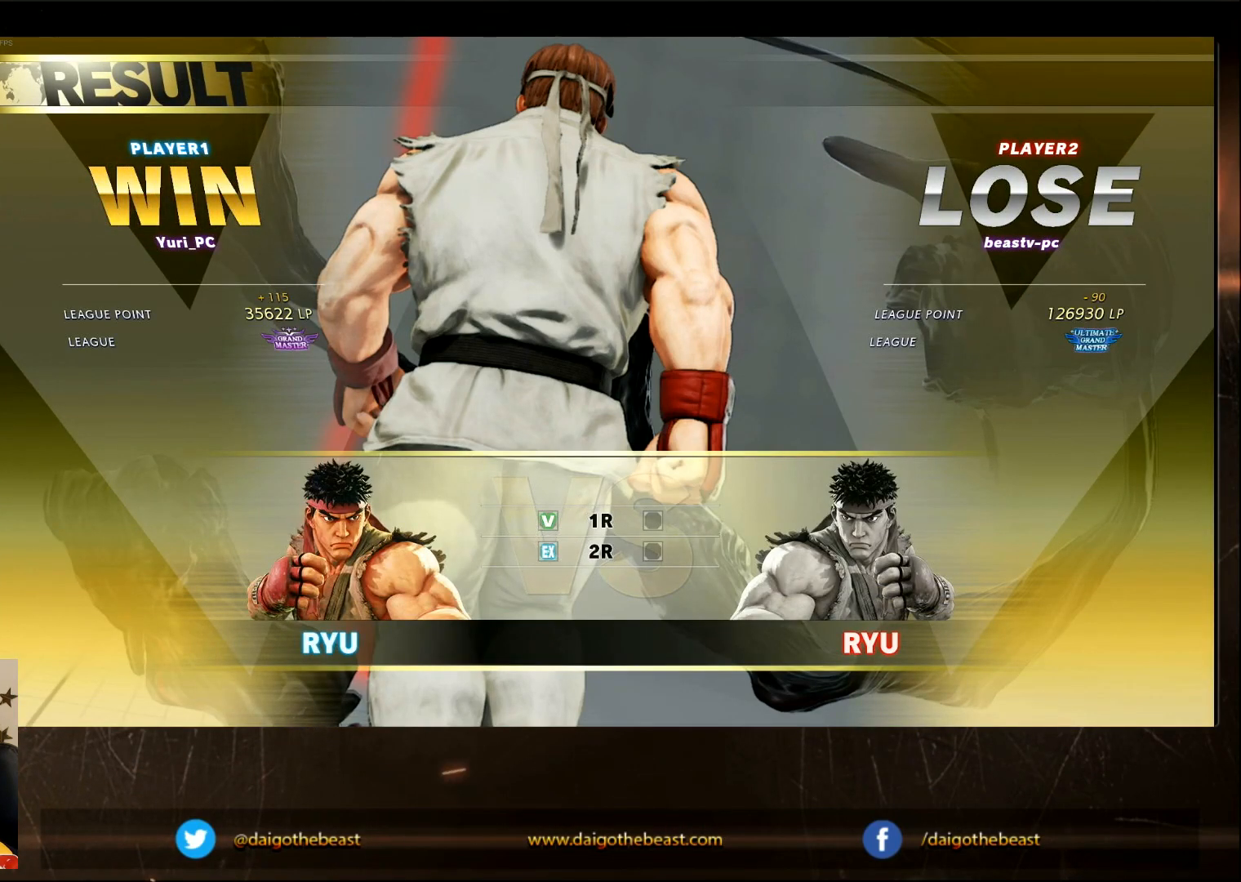
{"dt_ms": 500, "buttons": [], "left_stick": "center", "events": []}
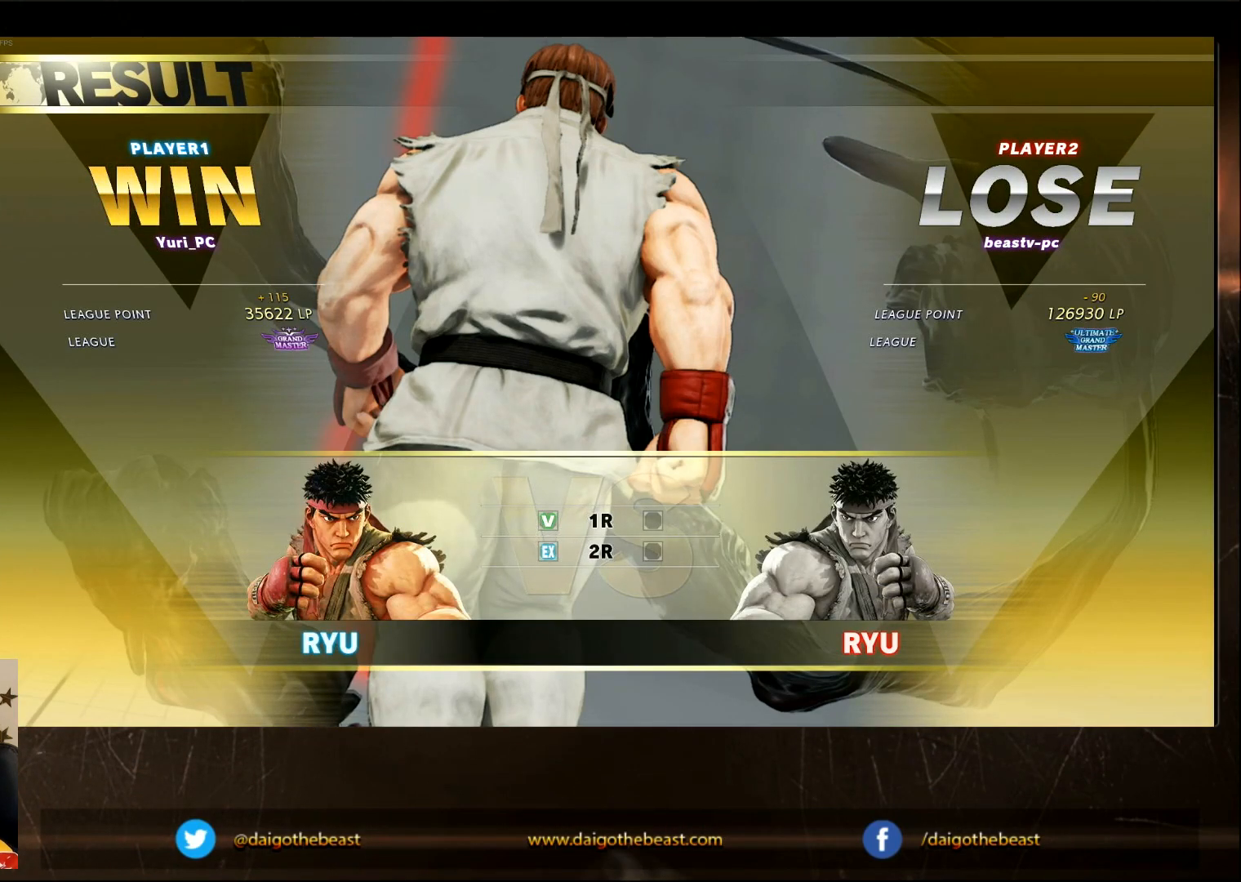
{"dt_ms": 500, "buttons": [], "left_stick": "center", "events": []}
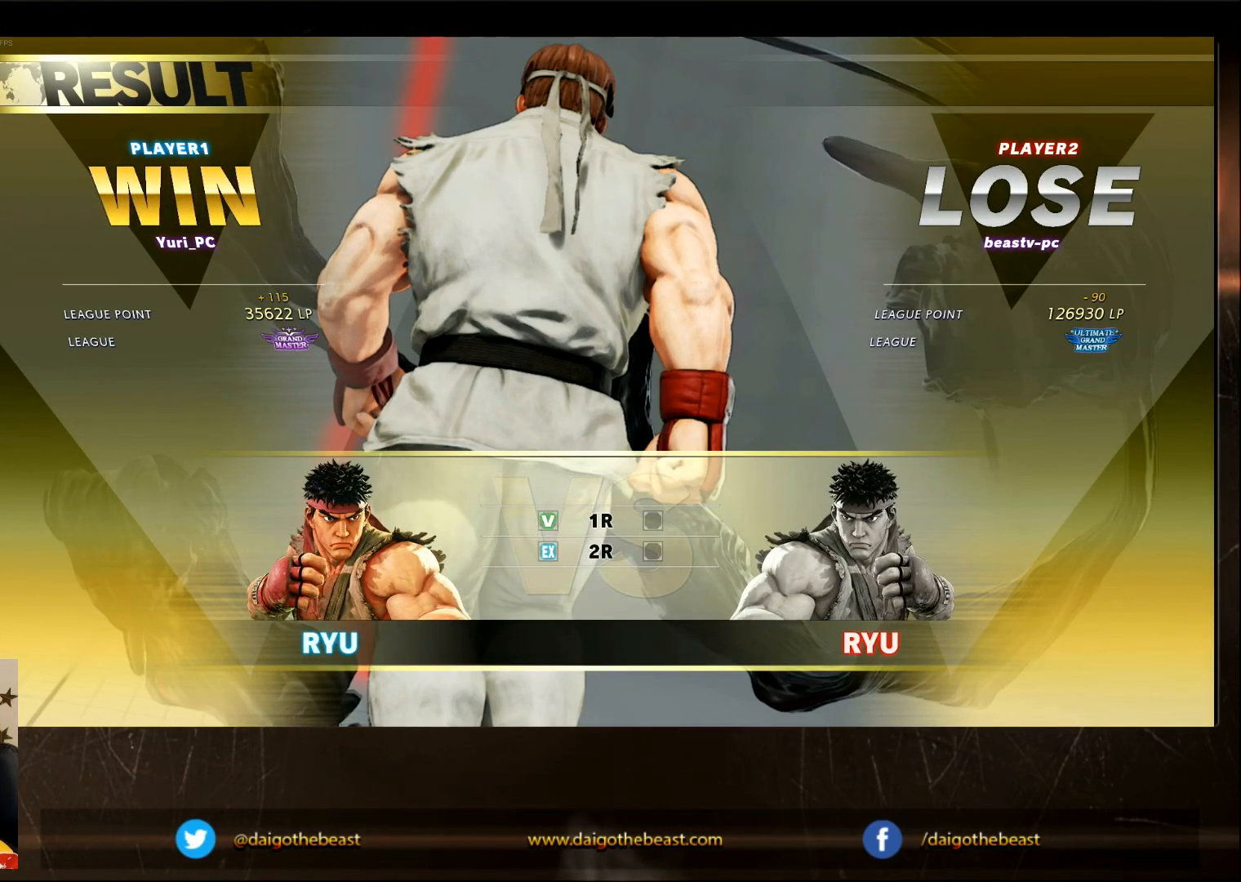
{"dt_ms": 500, "buttons": [], "left_stick": "center", "events": []}
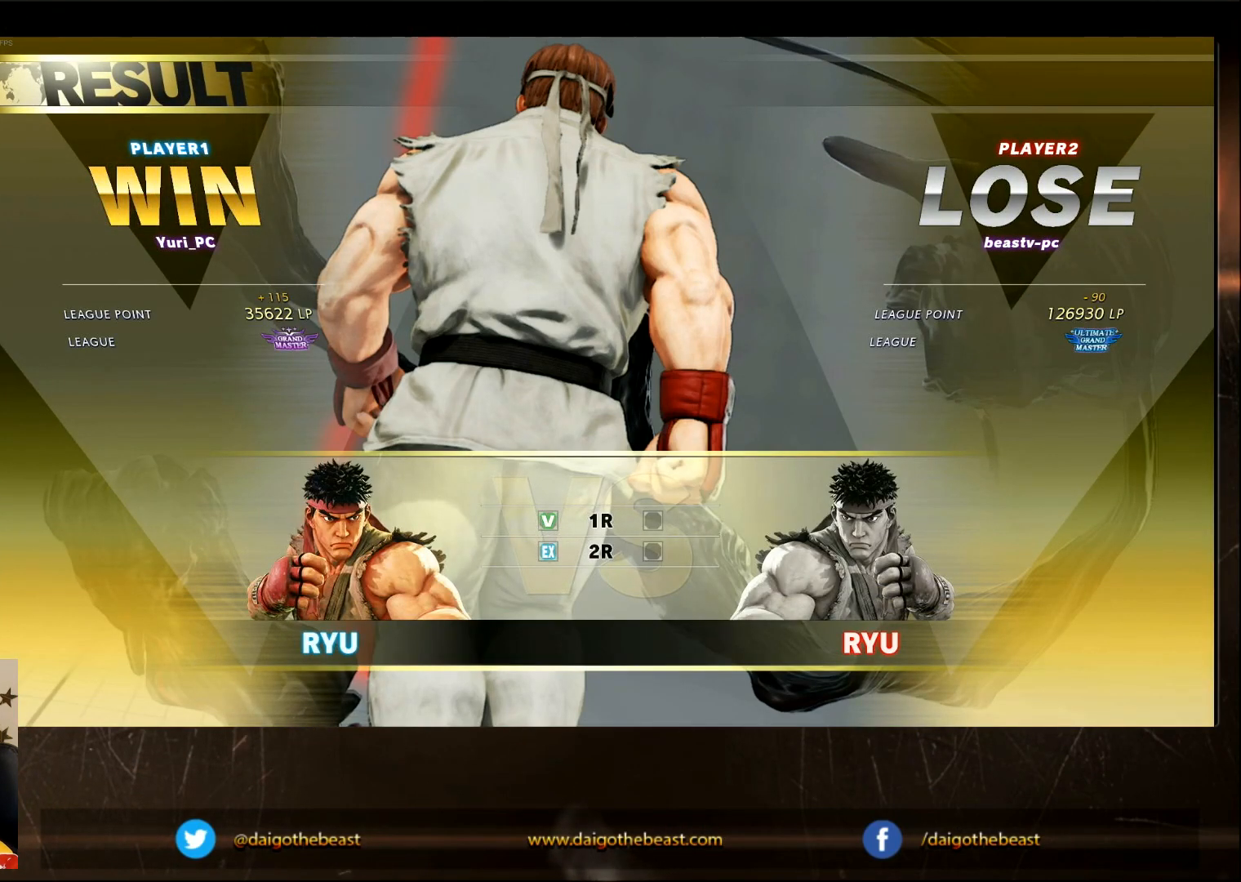
{"dt_ms": 500, "buttons": [], "left_stick": "center", "events": []}
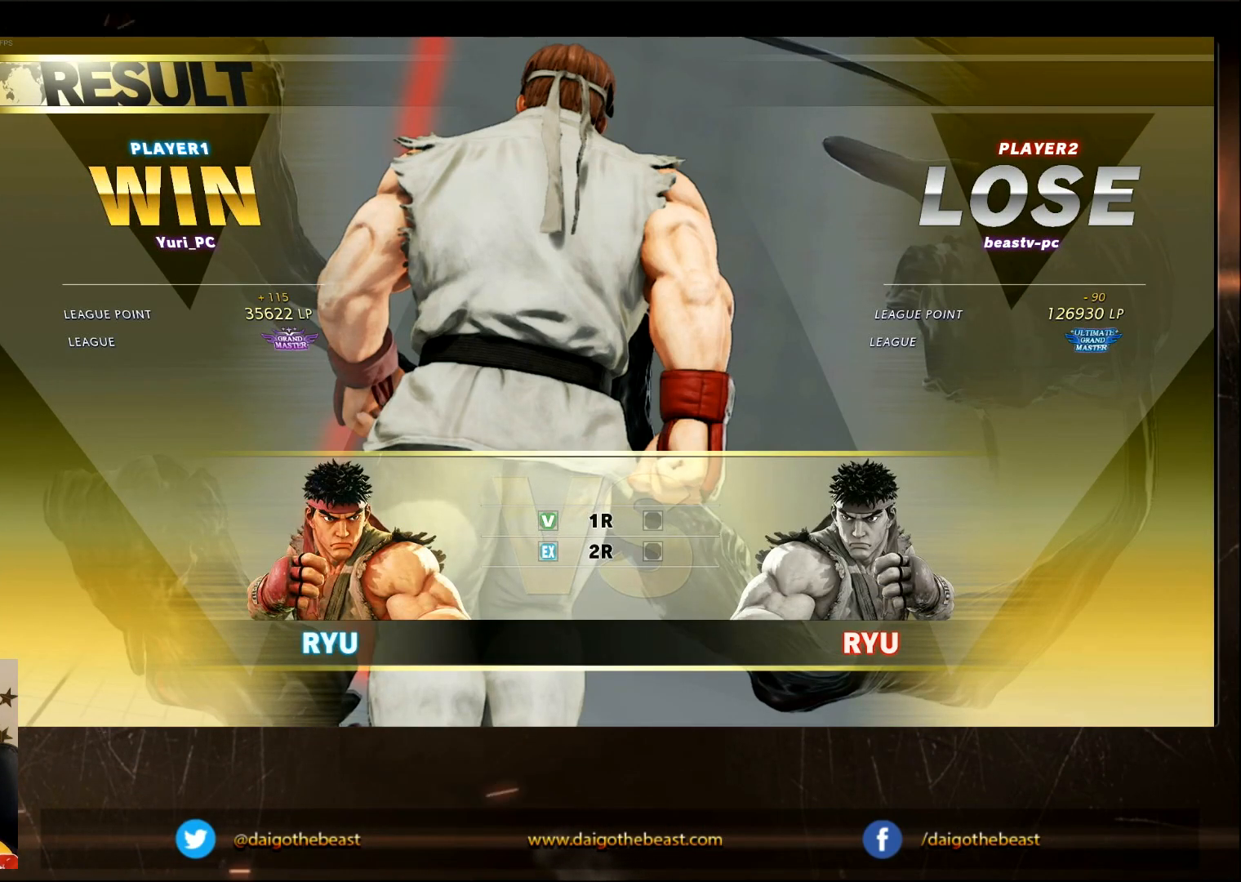
{"dt_ms": 500, "buttons": [], "left_stick": "center", "events": []}
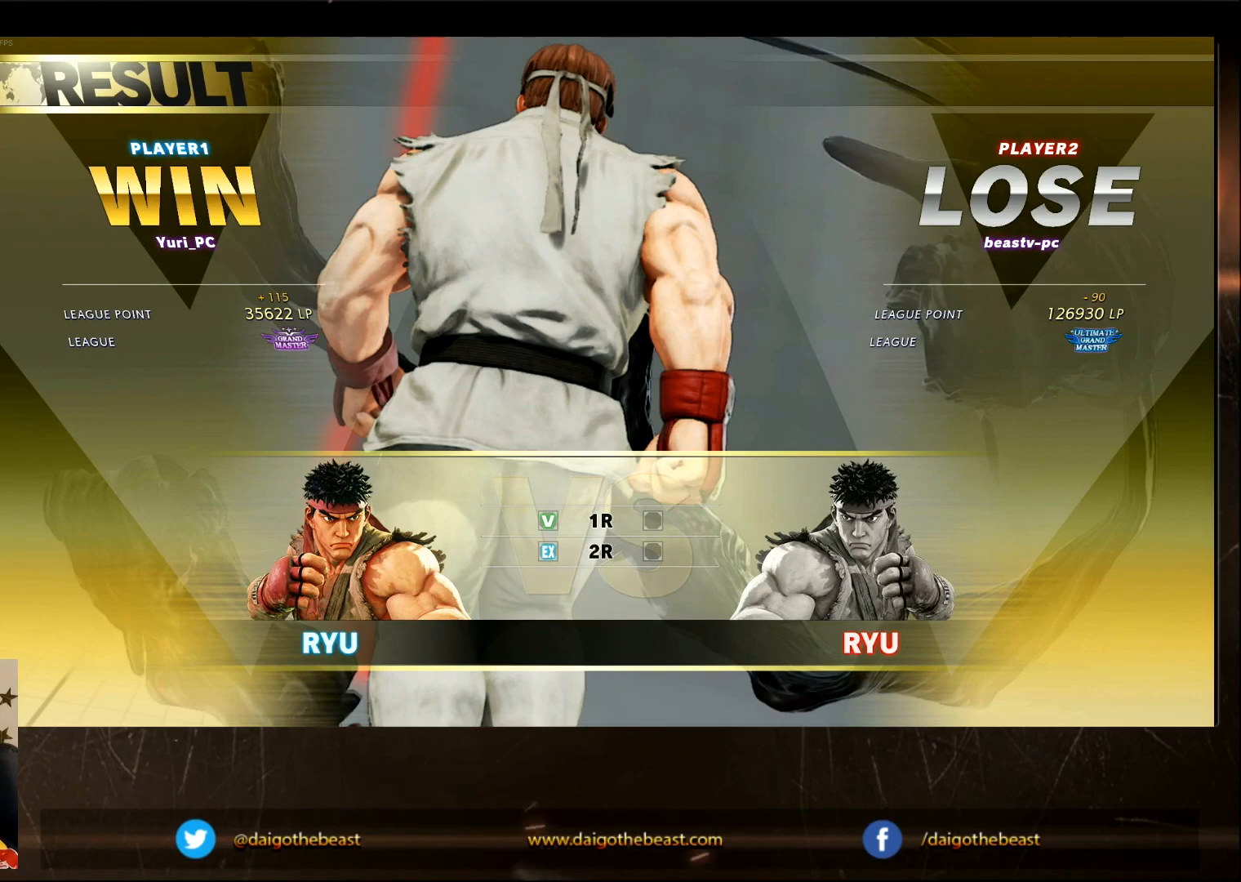
{"dt_ms": 500, "buttons": [], "left_stick": "center", "events": []}
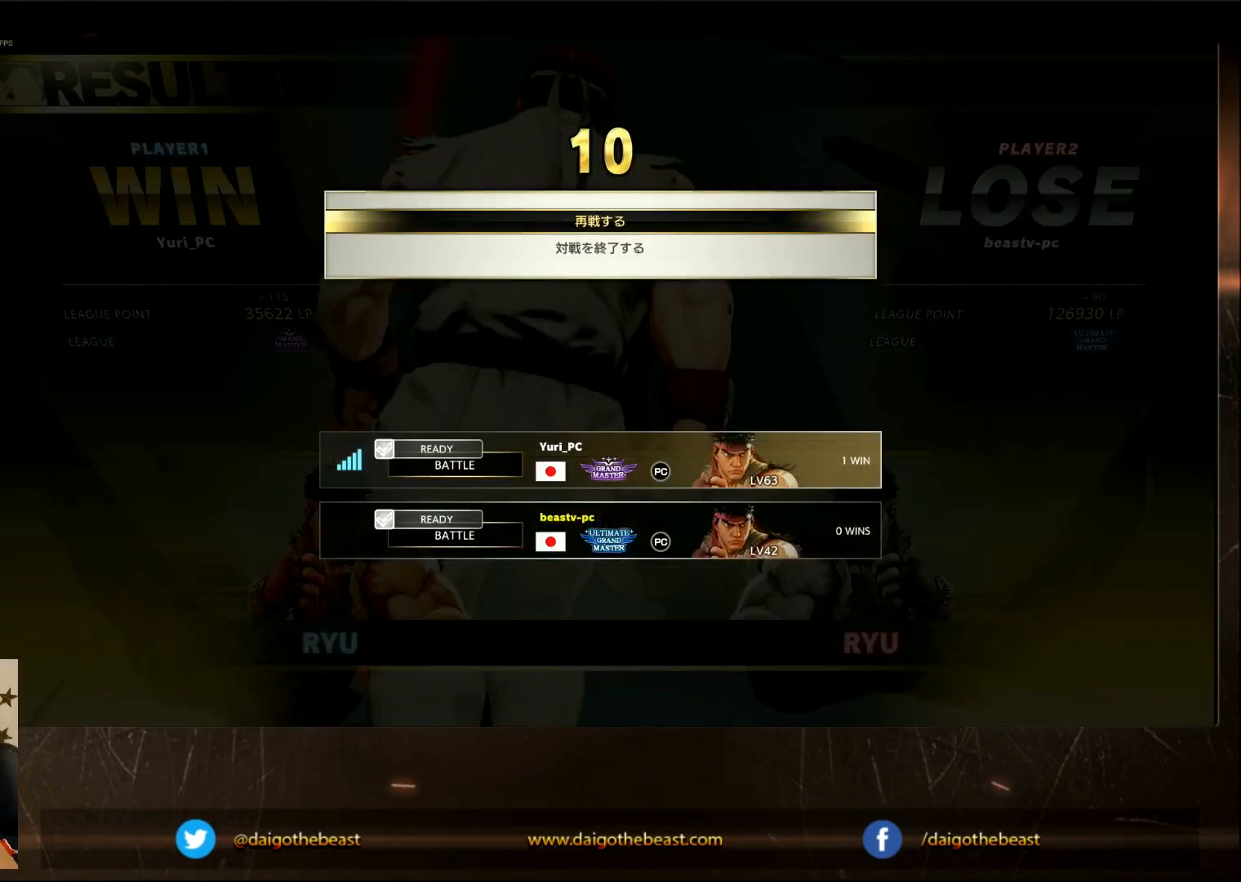
{"dt_ms": 500, "buttons": [], "left_stick": "center", "events": [[67, "CROSS", "down"], [150, "CROSS", "up"]]}
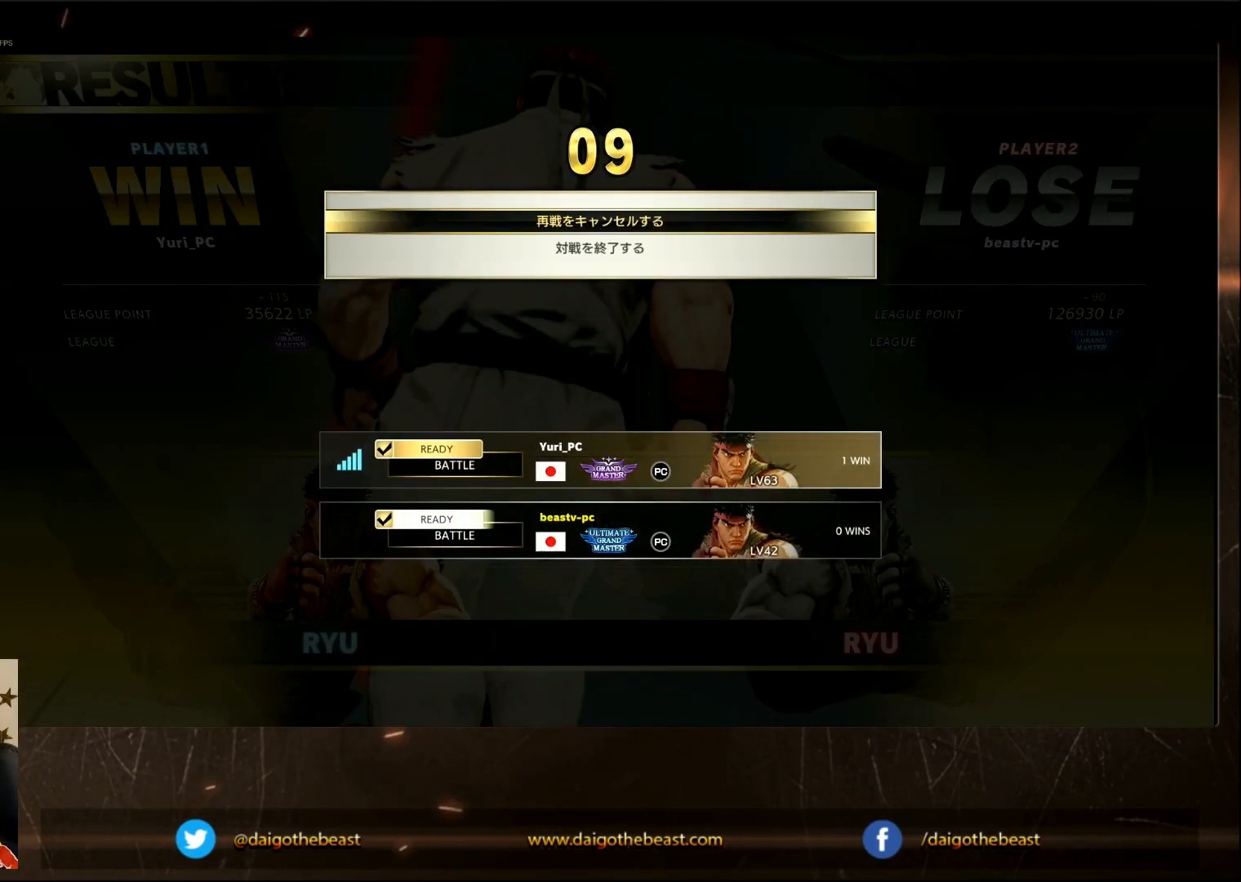
{"dt_ms": 500, "buttons": [], "left_stick": "center", "events": []}
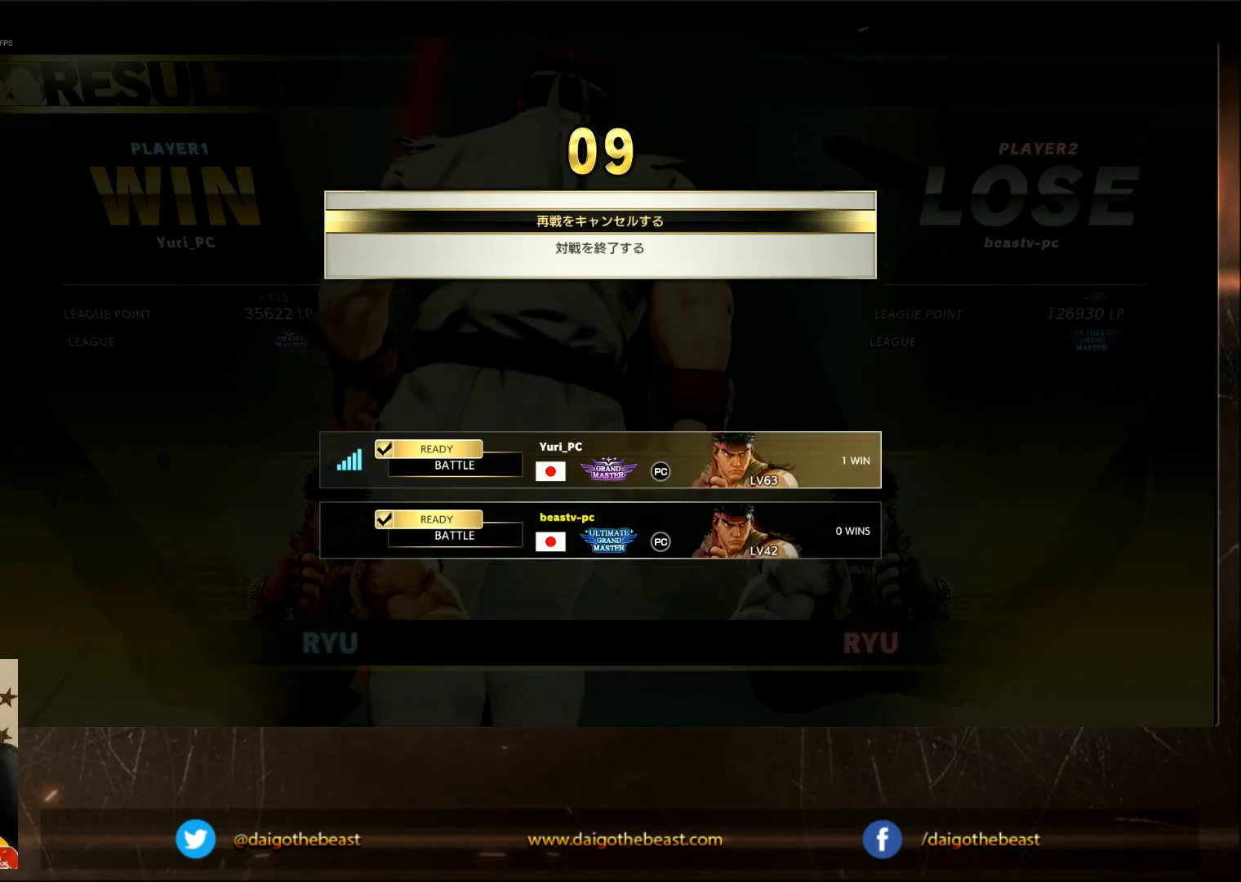
{"dt_ms": 500, "buttons": [], "left_stick": "center", "events": []}
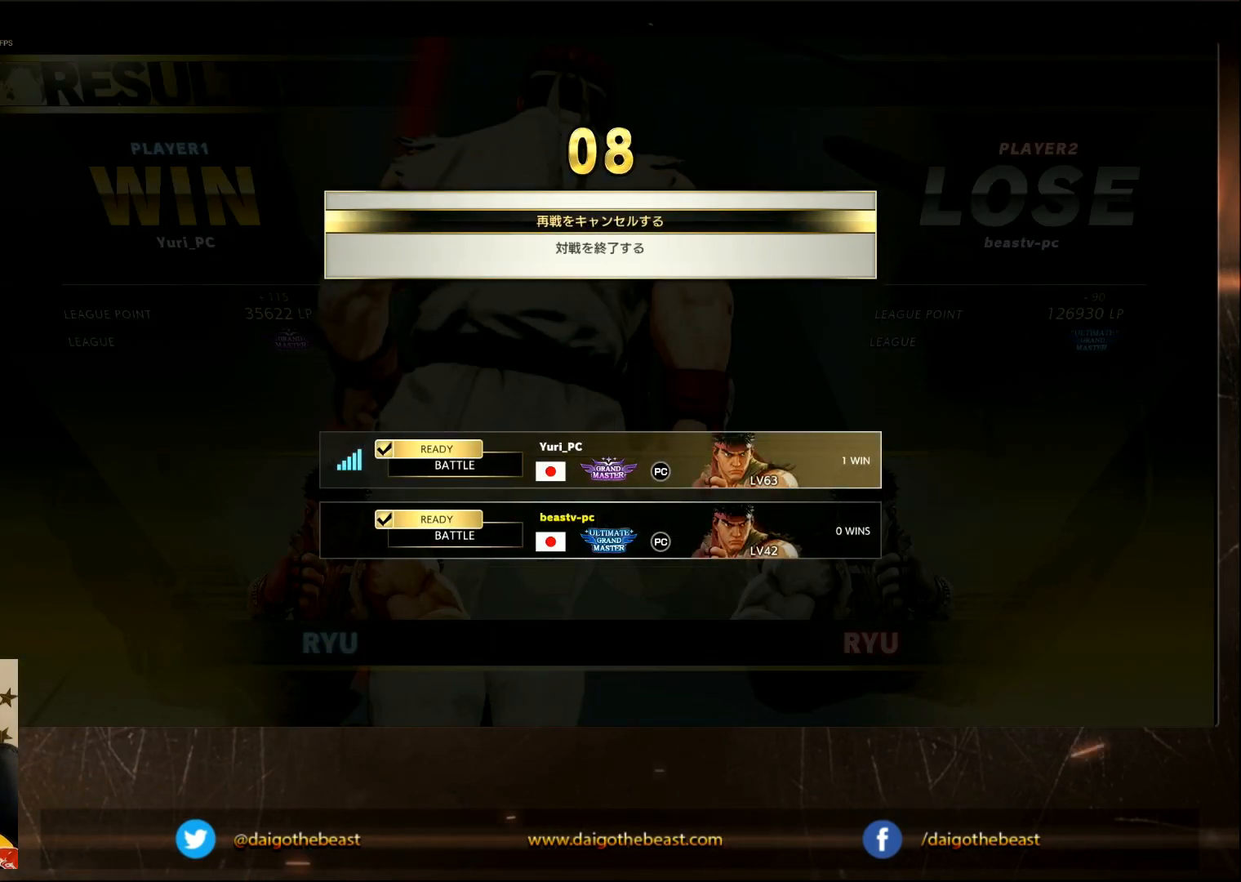
{"dt_ms": 500, "buttons": [], "left_stick": "center", "events": []}
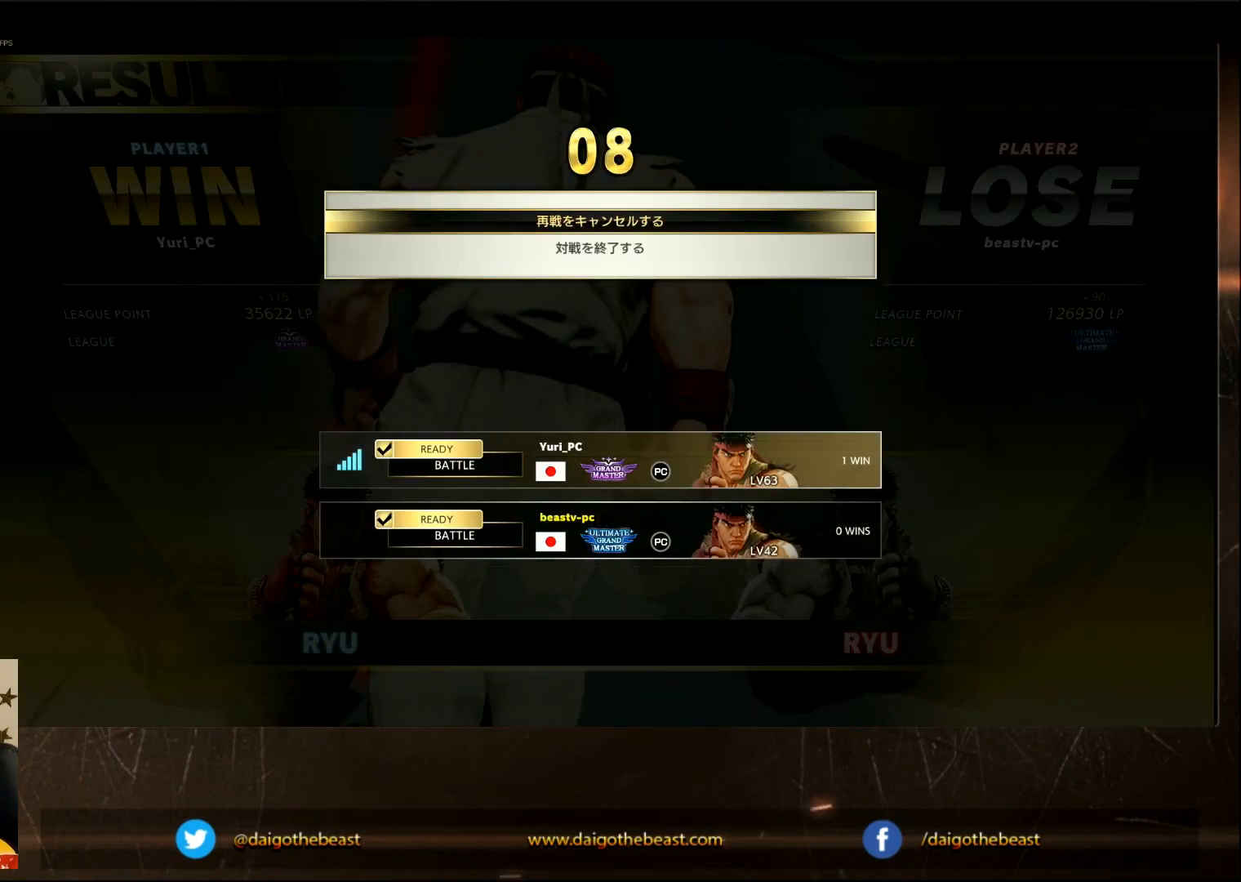
{"dt_ms": 500, "buttons": [], "left_stick": "center", "events": []}
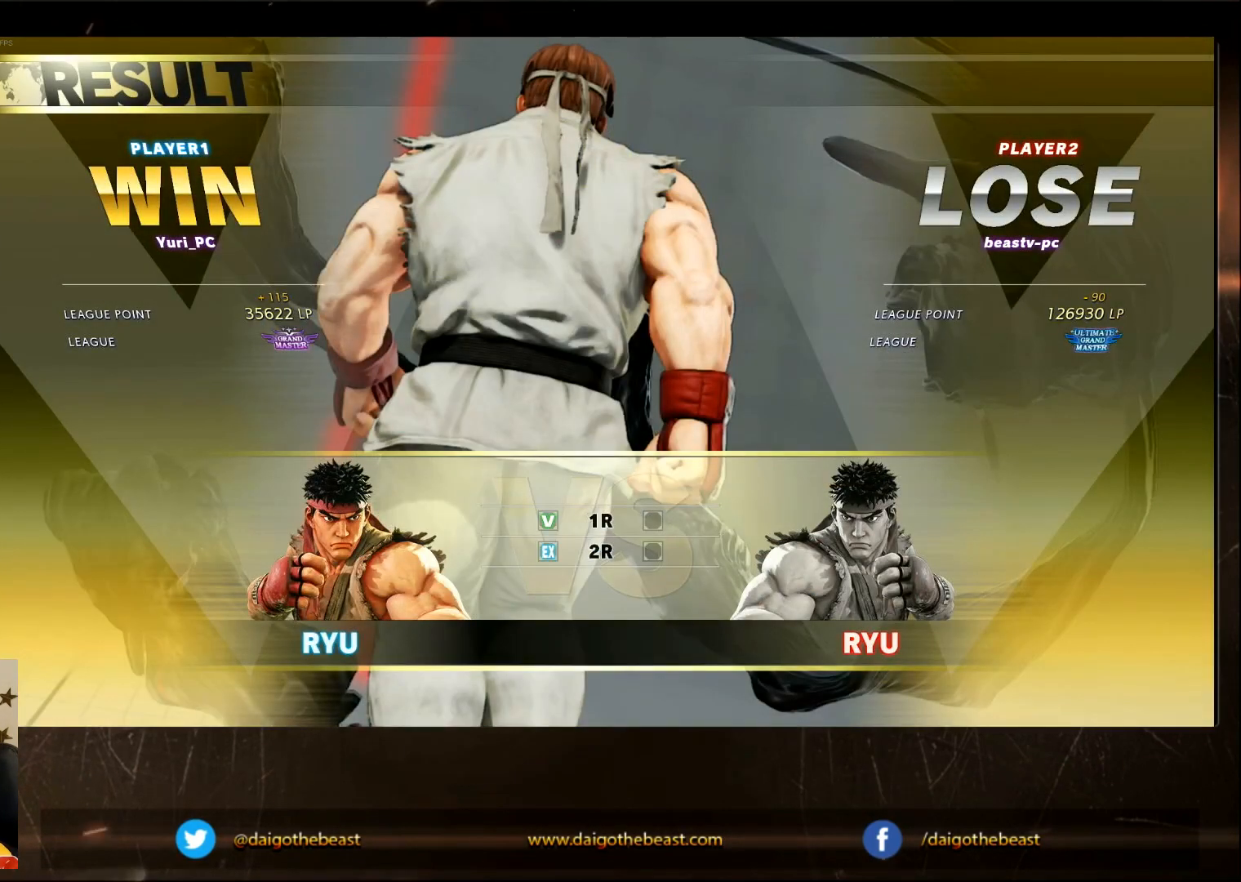
{"dt_ms": 500, "buttons": [], "left_stick": "center", "events": []}
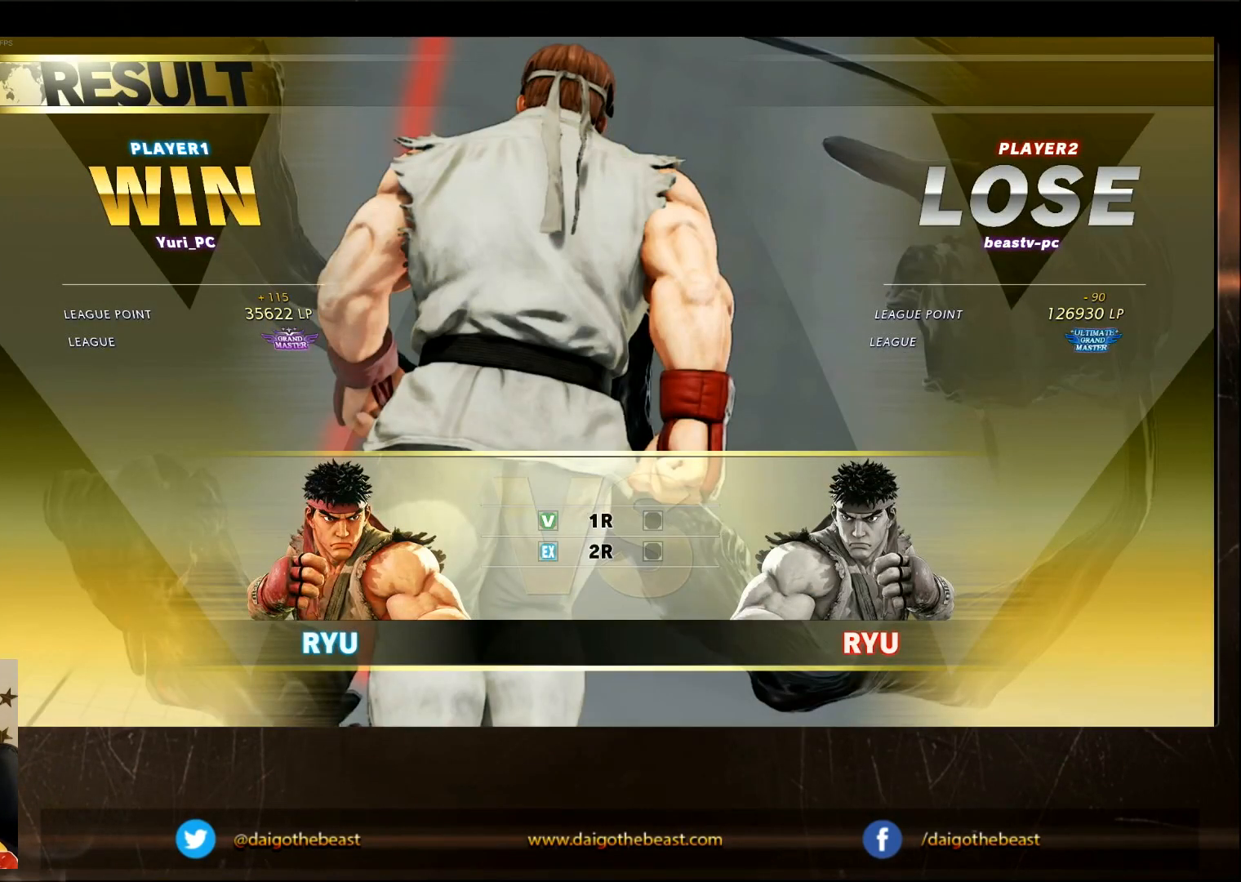
{"dt_ms": 500, "buttons": [], "left_stick": "center", "events": []}
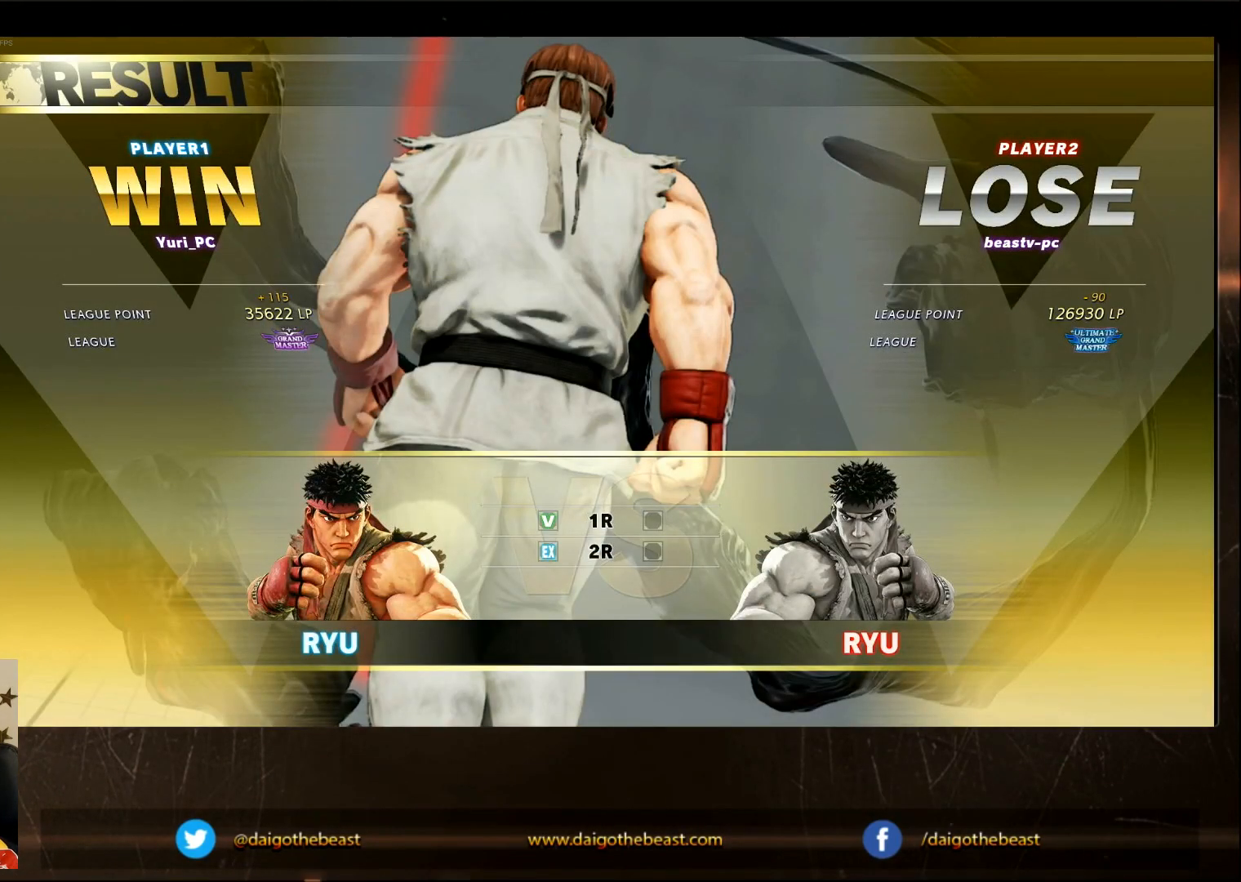
{"dt_ms": 500, "buttons": [], "left_stick": "down", "events": [[467, "left_stick", "down"]]}
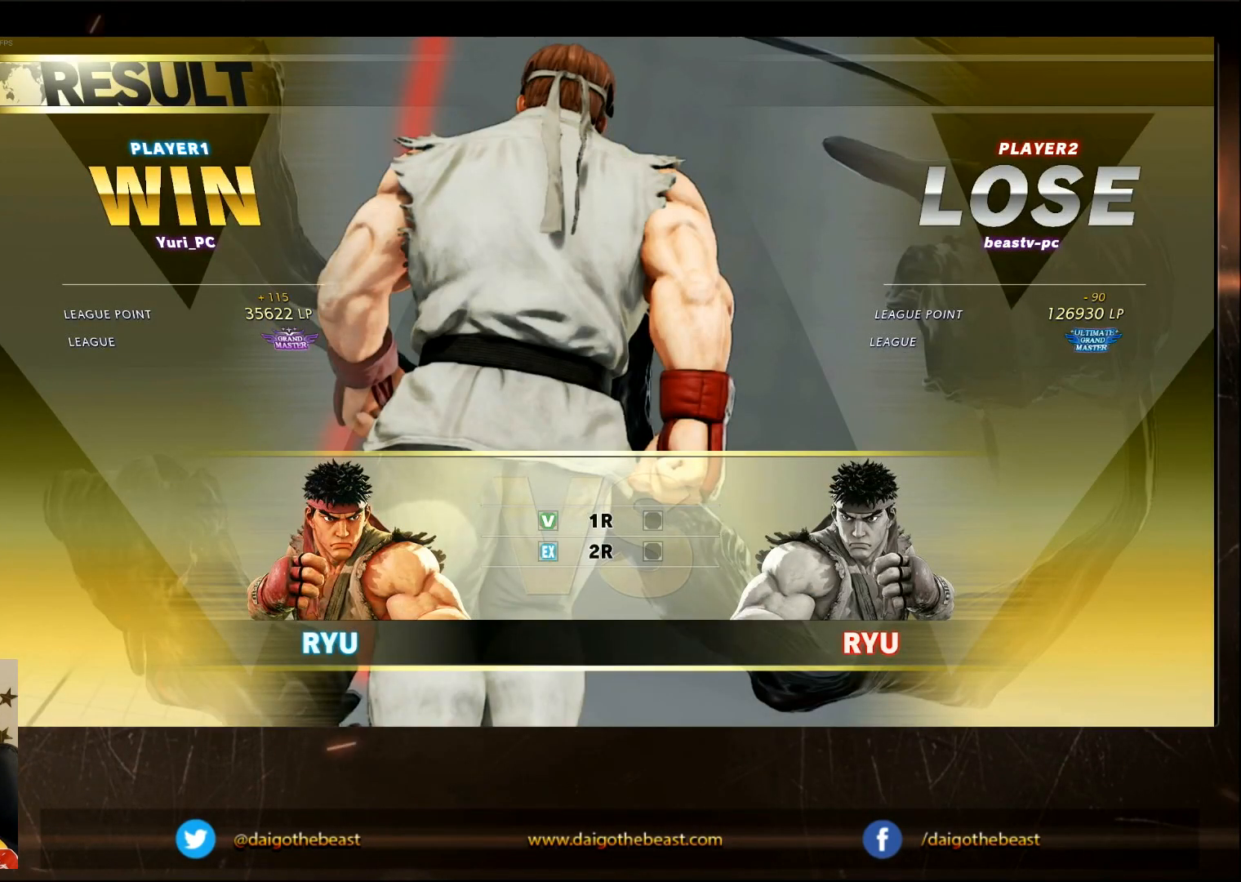
{"dt_ms": 500, "buttons": ["R1"], "left_stick": "left", "events": [[167, "CIRCLE", "down"], [400, "CIRCLE", "up"], [467, "R1", "down"], [467, "left_stick", "left"]]}
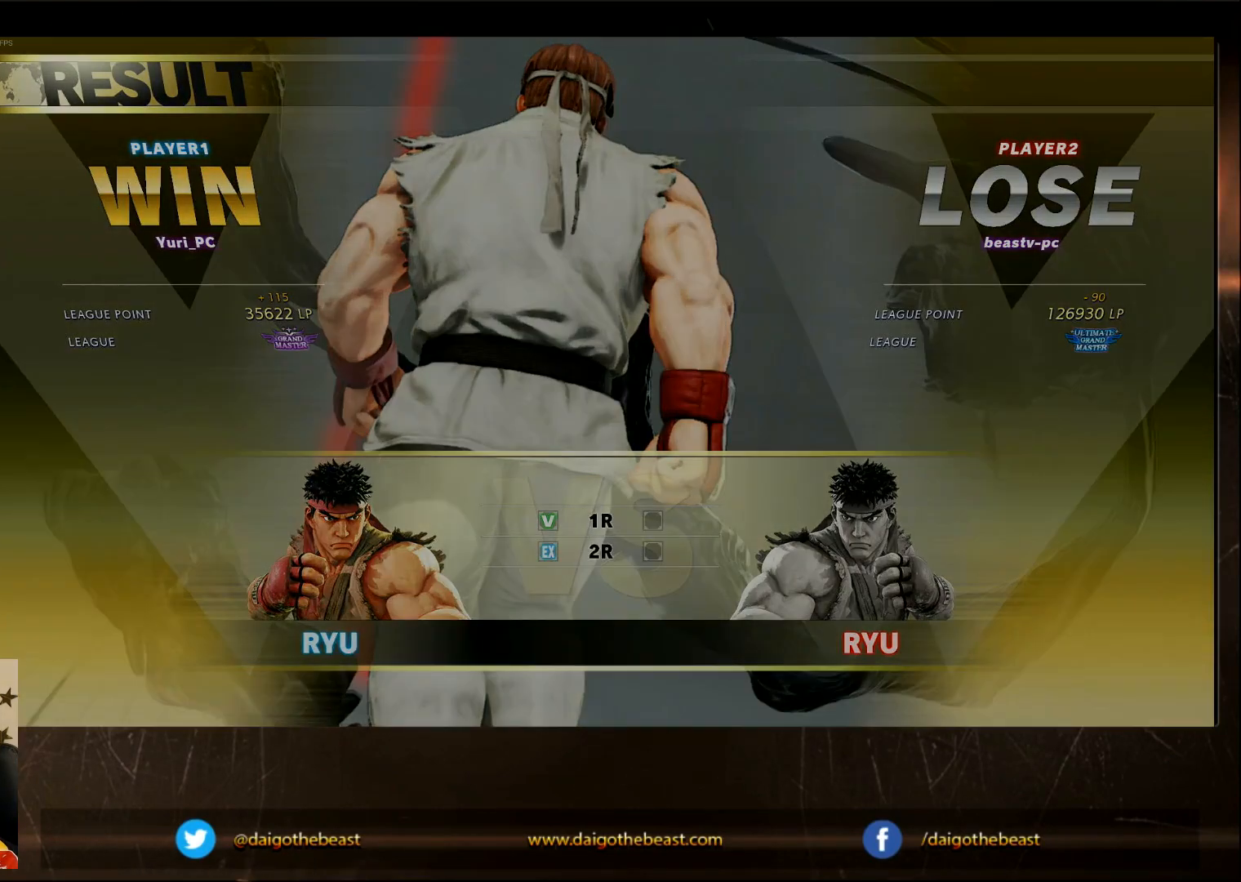
{"dt_ms": 500, "buttons": [], "left_stick": "center", "events": [[167, "left_stick", "center"], [267, "R1", "up"]]}